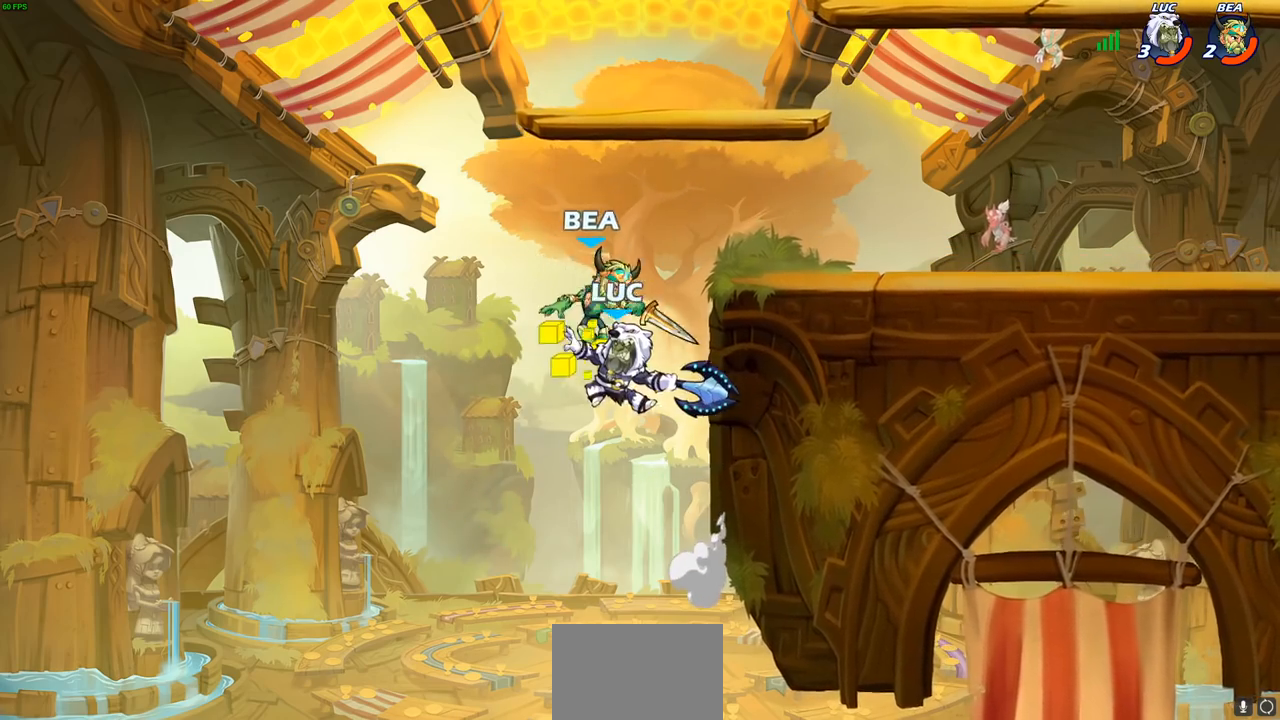
Gameplay with a controller (PlayStation layout); each line is a JSON object with the inputs held at the frame after it. "events" lists button and stick changes between this image and that frame as [ms after this image, input, new state], when the widget could be followed in between.
{"buttons": [], "left_stick": "right", "right_stick": "center", "events": [[33, "left_stick", "right"]]}
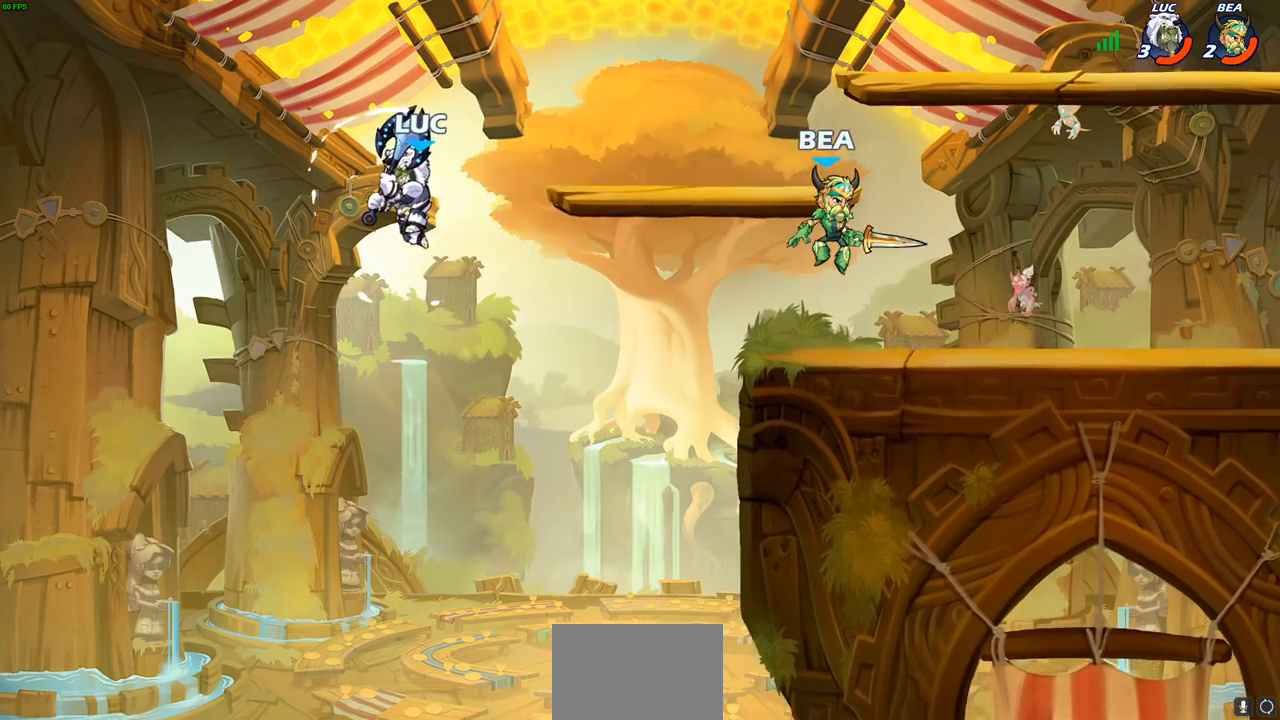
{"buttons": ["SQUARE"], "left_stick": "down", "right_stick": "center", "events": [[150, "CROSS", "down"], [317, "CROSS", "up"], [450, "left_stick", "down"], [483, "SQUARE", "down"]]}
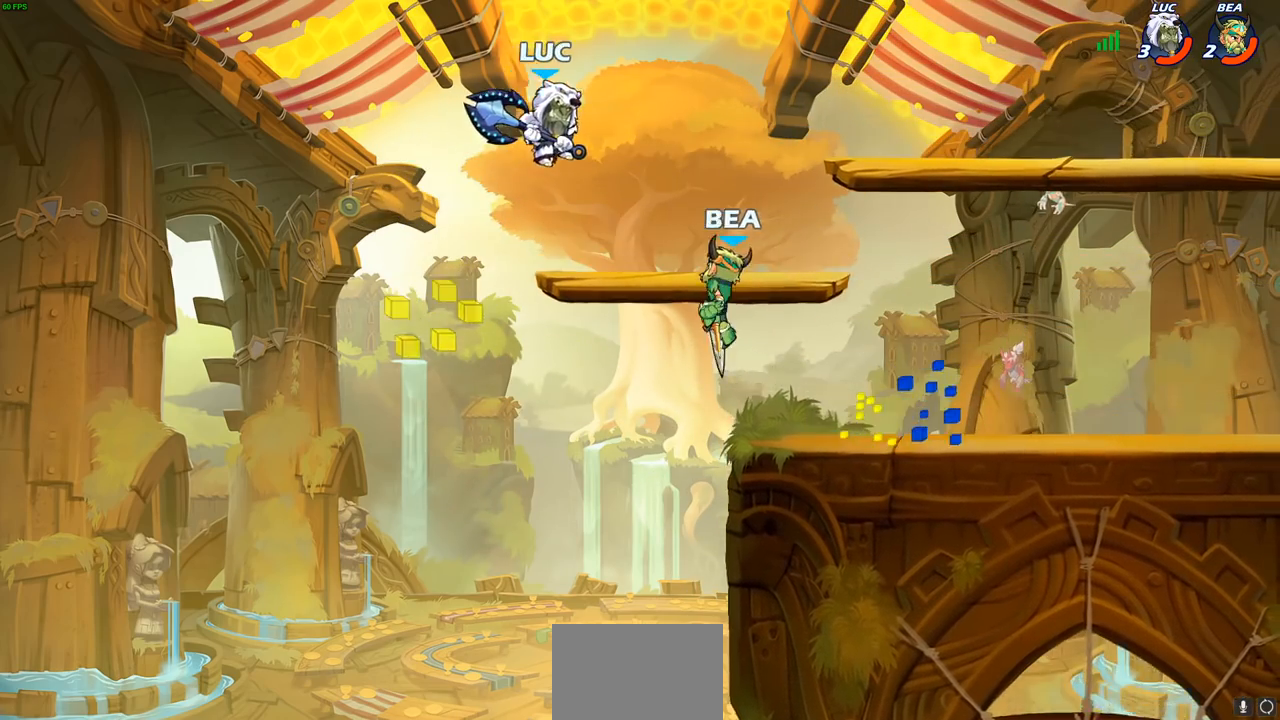
{"buttons": [], "left_stick": "left", "right_stick": "center", "events": [[17, "left_stick", "down-left"], [50, "SQUARE", "up"], [100, "L3", "down"], [250, "left_stick", "left"], [267, "L3", "up"]]}
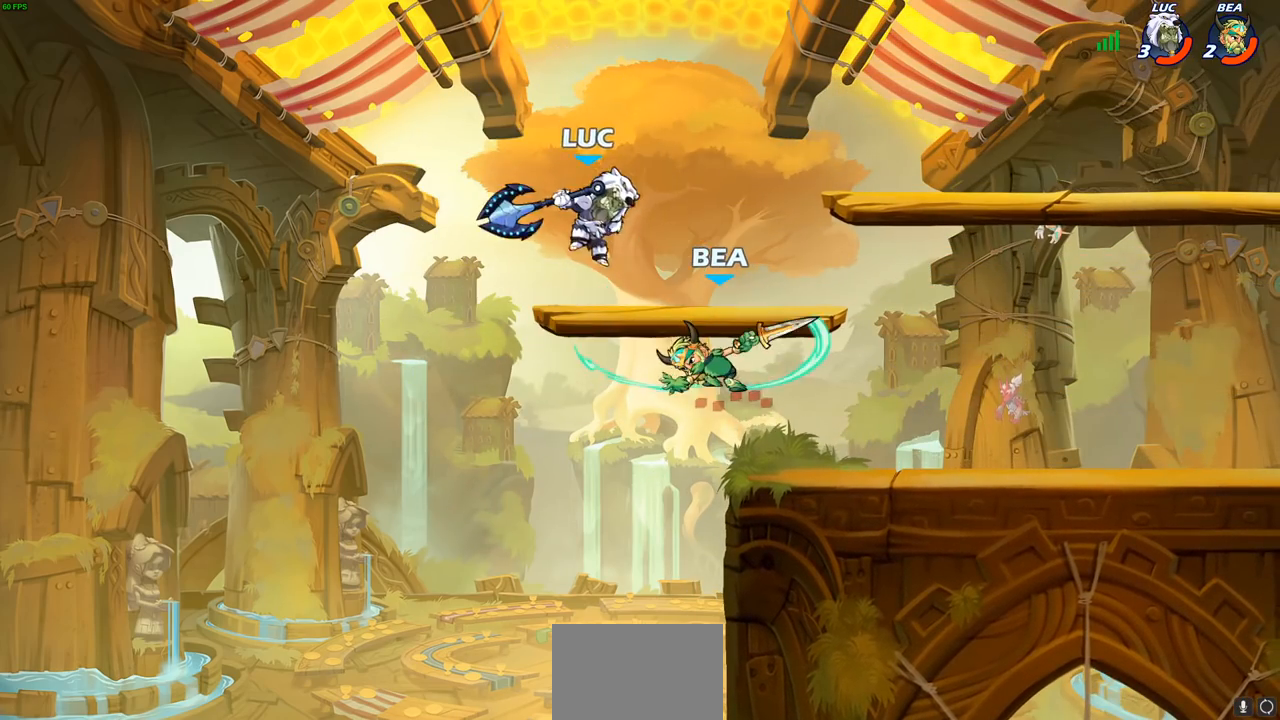
{"buttons": [], "left_stick": "down-right", "right_stick": "center", "events": [[33, "left_stick", "up-right"], [250, "CROSS", "down"], [417, "CROSS", "up"], [500, "left_stick", "down-right"]]}
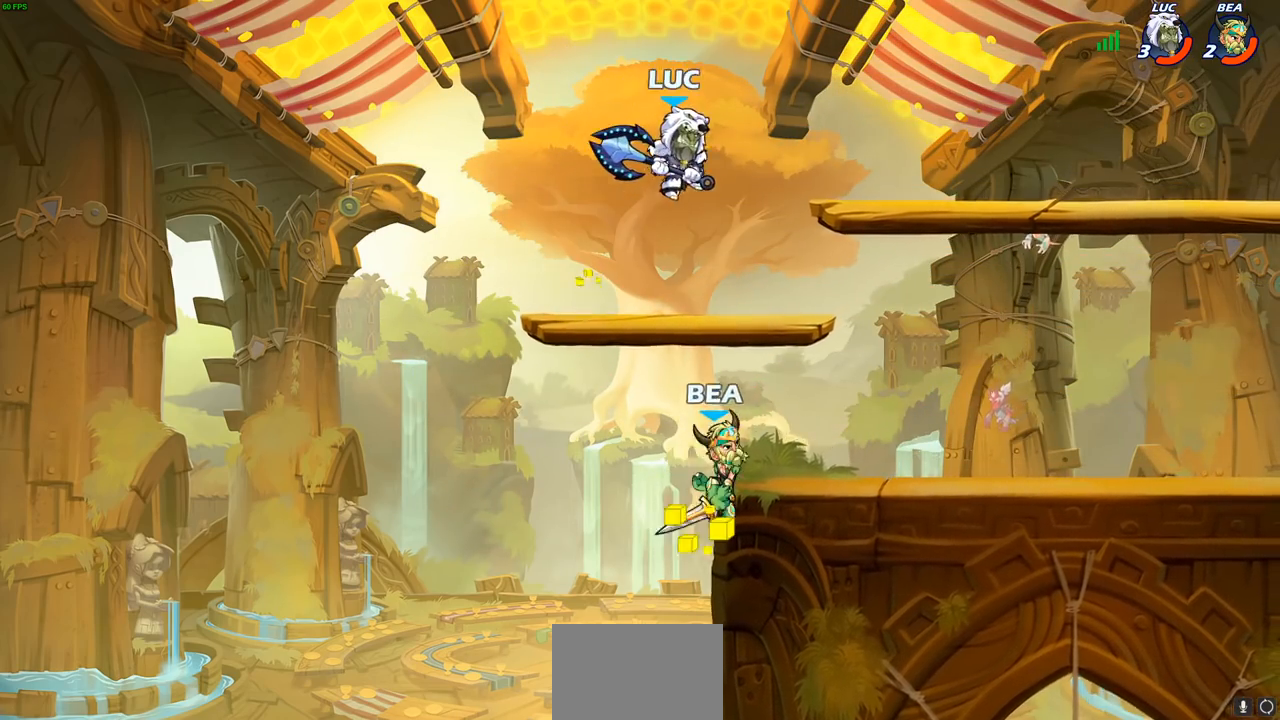
{"buttons": [], "left_stick": "right", "right_stick": "center", "events": [[17, "left_stick", "down"], [83, "SQUARE", "down"], [183, "SQUARE", "up"], [217, "R1", "down"], [267, "R1", "up"], [300, "left_stick", "right"]]}
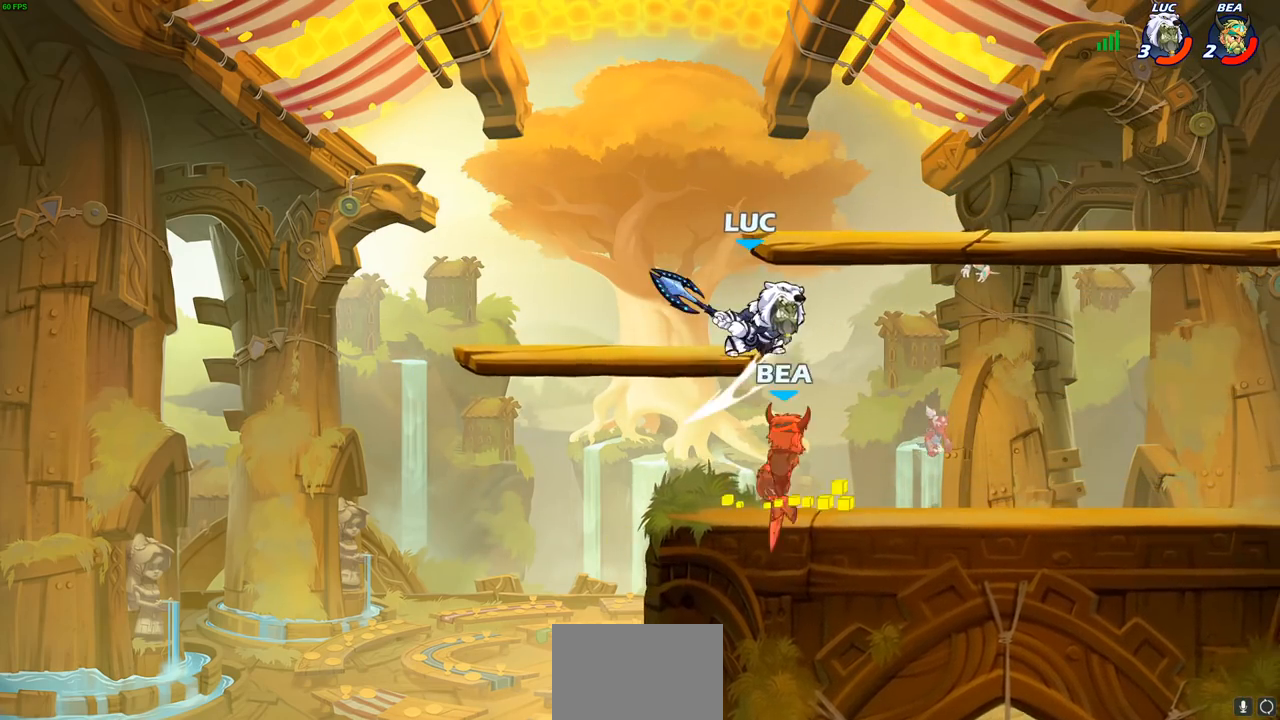
{"buttons": [], "left_stick": "down-left", "right_stick": "center", "events": [[333, "left_stick", "down-right"], [450, "left_stick", "down-left"]]}
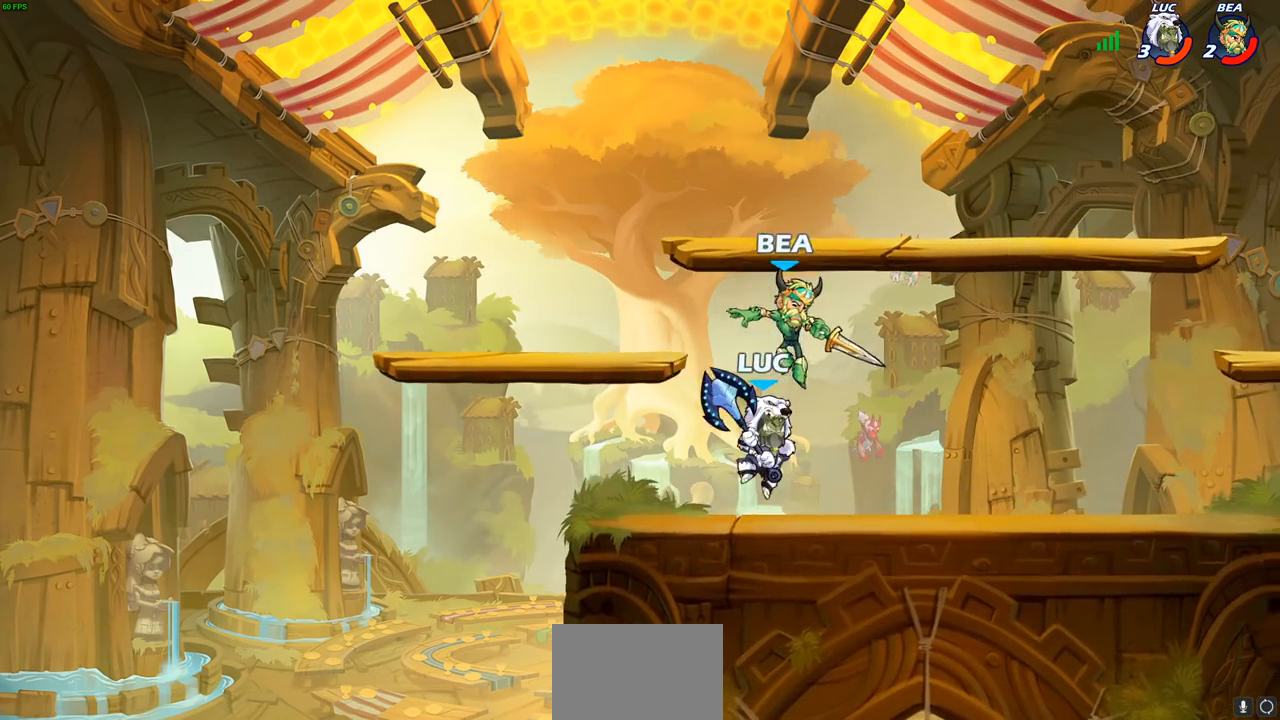
{"buttons": ["SQUARE"], "left_stick": "center", "right_stick": "center", "events": [[17, "left_stick", "left"], [200, "SQUARE", "down"], [200, "left_stick", "center"], [250, "SQUARE", "up"], [333, "SQUARE", "down"], [417, "SQUARE", "up"], [500, "SQUARE", "down"]]}
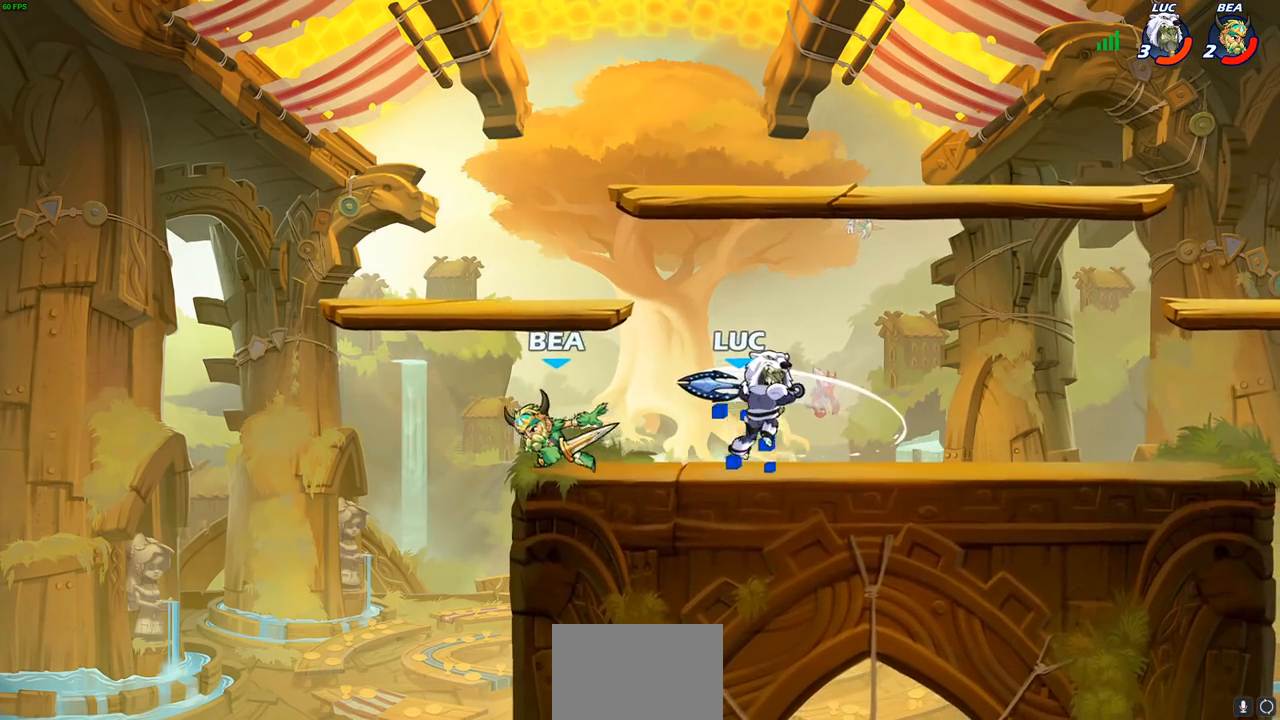
{"buttons": ["R1", "R2"], "left_stick": "up-left", "right_stick": "center", "events": [[100, "SQUARE", "up"], [200, "left_stick", "right"], [300, "left_stick", "up-left"], [333, "CROSS", "down"], [383, "R2", "down"], [400, "R1", "down"], [467, "CROSS", "up"]]}
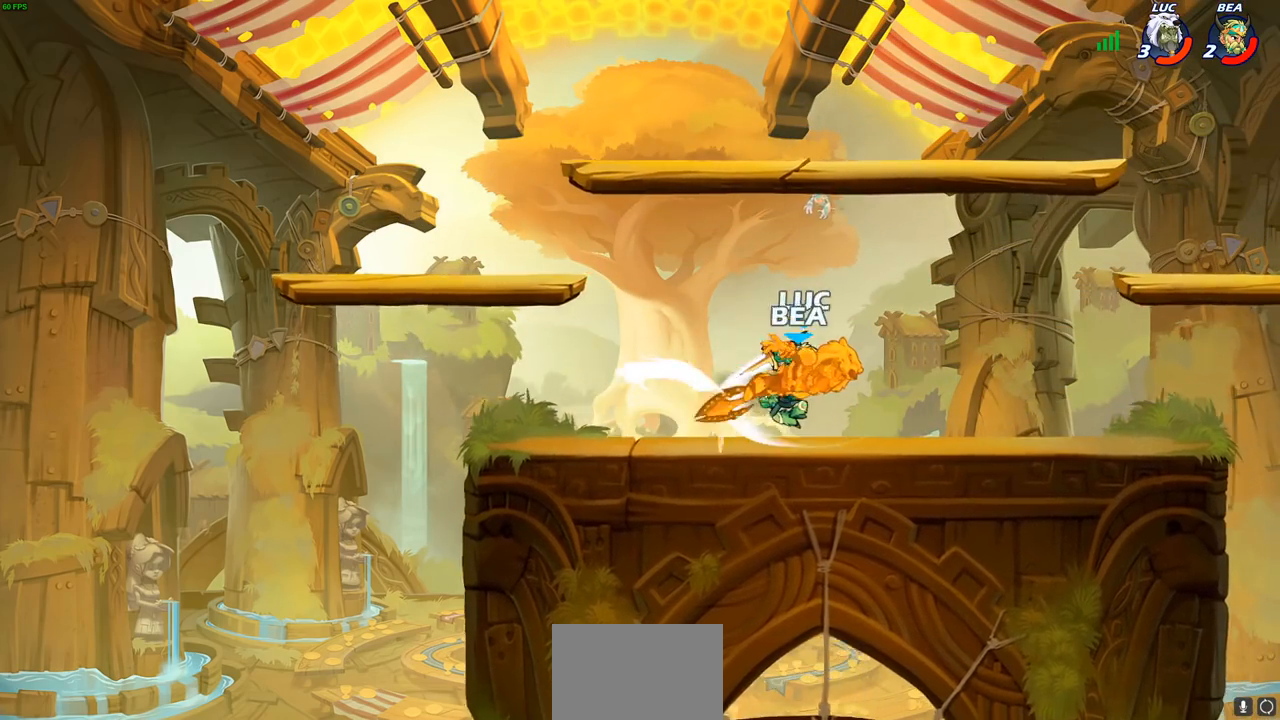
{"buttons": [], "left_stick": "right", "right_stick": "center", "events": [[67, "R1", "up"], [67, "R2", "up"], [83, "left_stick", "up-right"], [150, "left_stick", "center"], [250, "left_stick", "up-right"], [317, "left_stick", "right"]]}
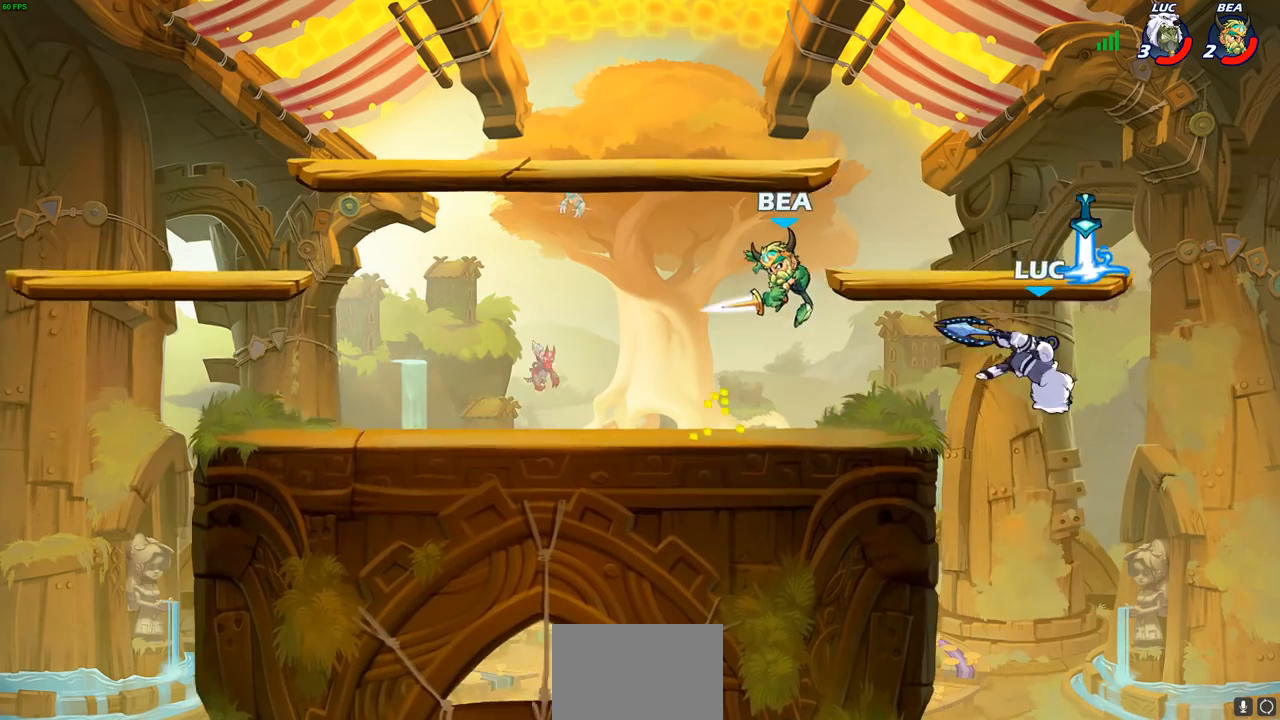
{"buttons": [], "left_stick": "center", "right_stick": "center", "events": [[67, "left_stick", "down"], [167, "left_stick", "left"], [283, "left_stick", "center"], [300, "R1", "down"], [300, "R2", "down"], [317, "CIRCLE", "down"], [383, "CIRCLE", "up"], [383, "R1", "up"], [383, "R2", "up"]]}
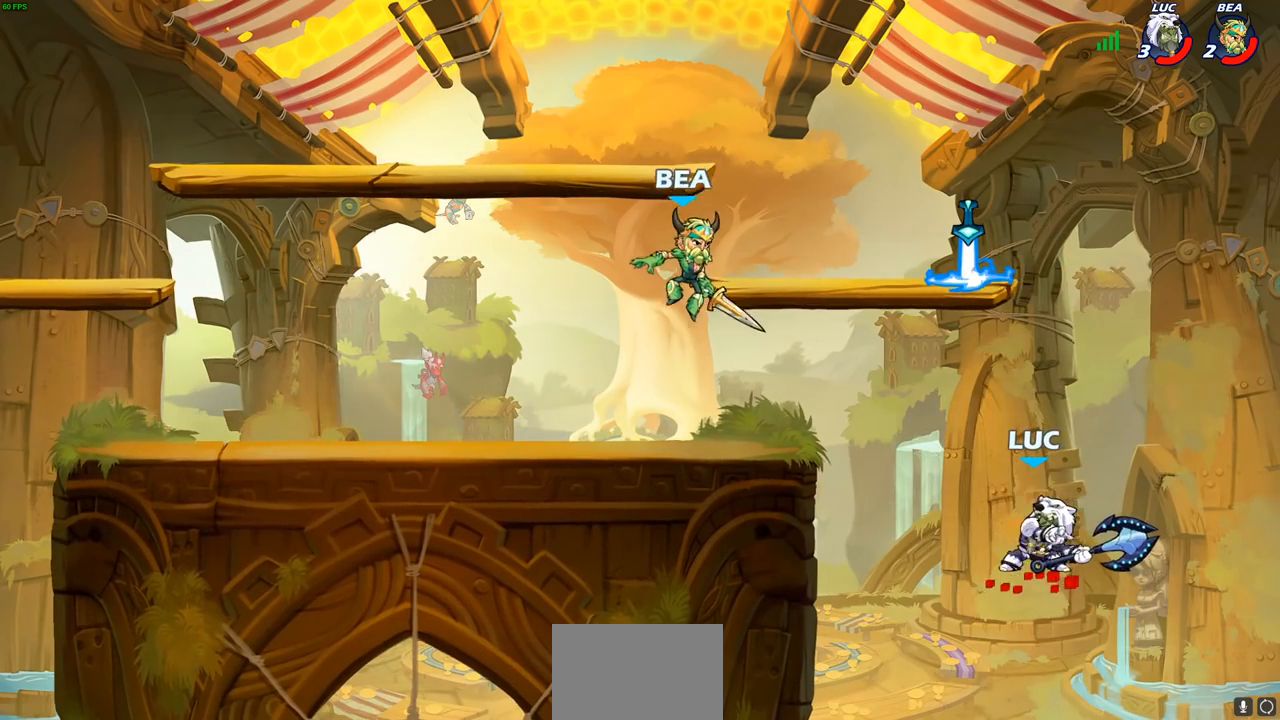
{"buttons": [], "left_stick": "right", "right_stick": "center", "events": [[283, "left_stick", "right"]]}
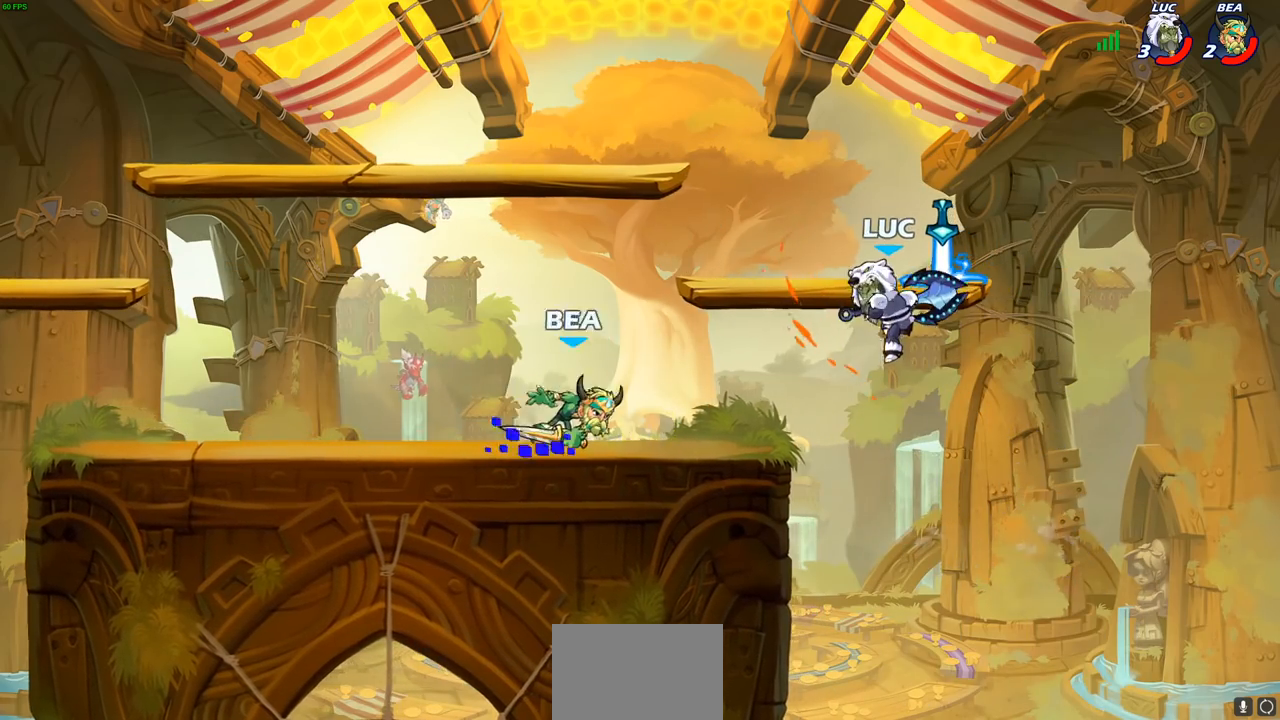
{"buttons": [], "left_stick": "left", "right_stick": "center", "events": [[467, "left_stick", "left"]]}
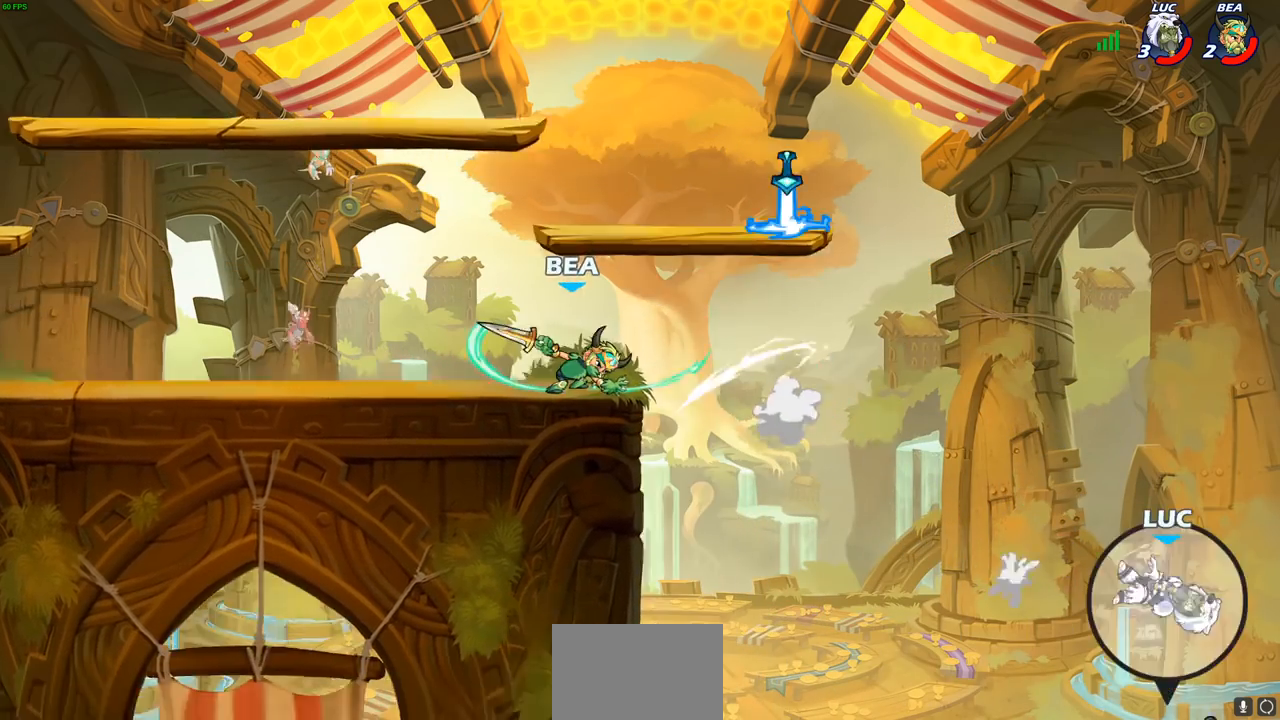
{"buttons": [], "left_stick": "up-left", "right_stick": "center", "events": [[100, "left_stick", "up-left"]]}
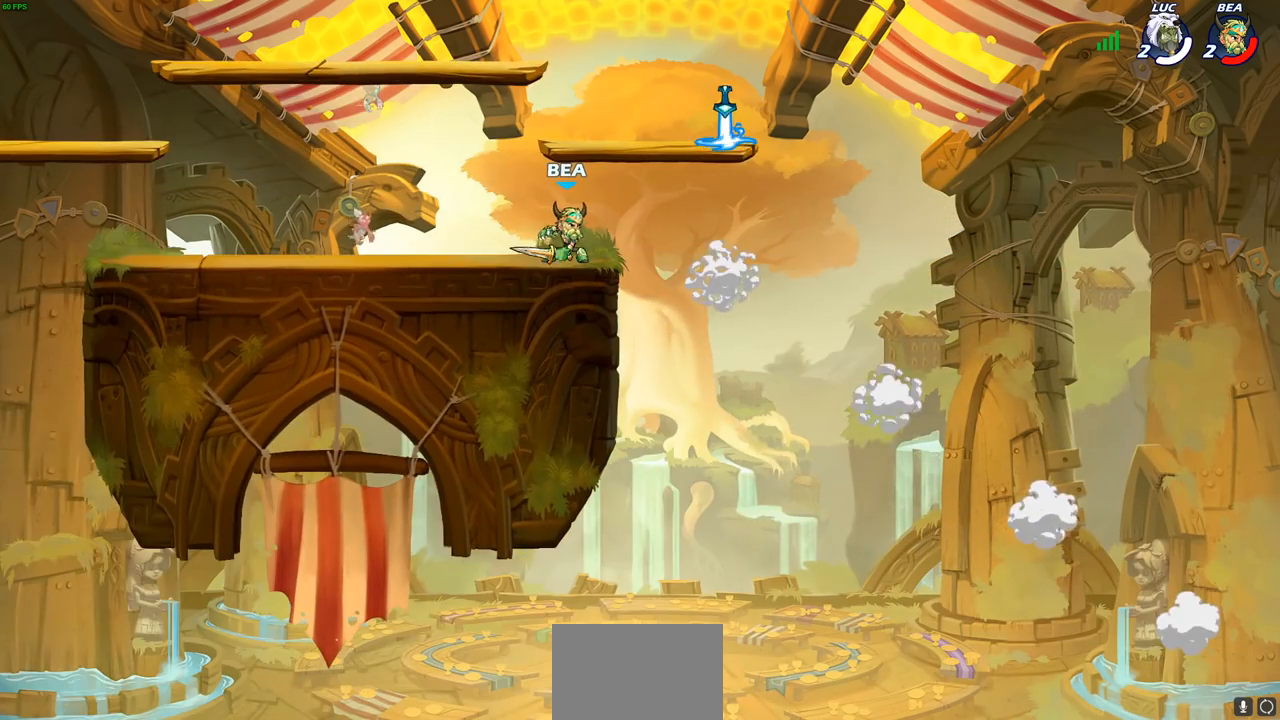
{"buttons": [], "left_stick": "center", "right_stick": "center", "events": [[467, "left_stick", "center"]]}
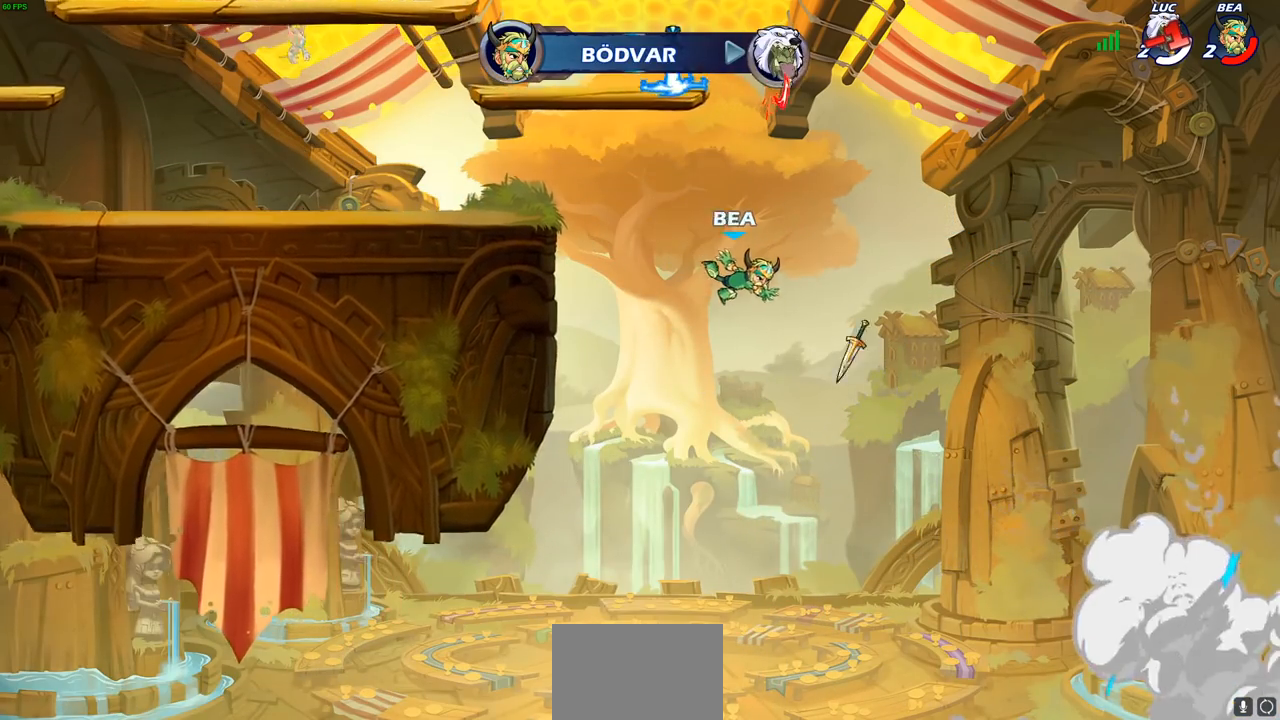
{"buttons": [], "left_stick": "center", "right_stick": "center", "events": []}
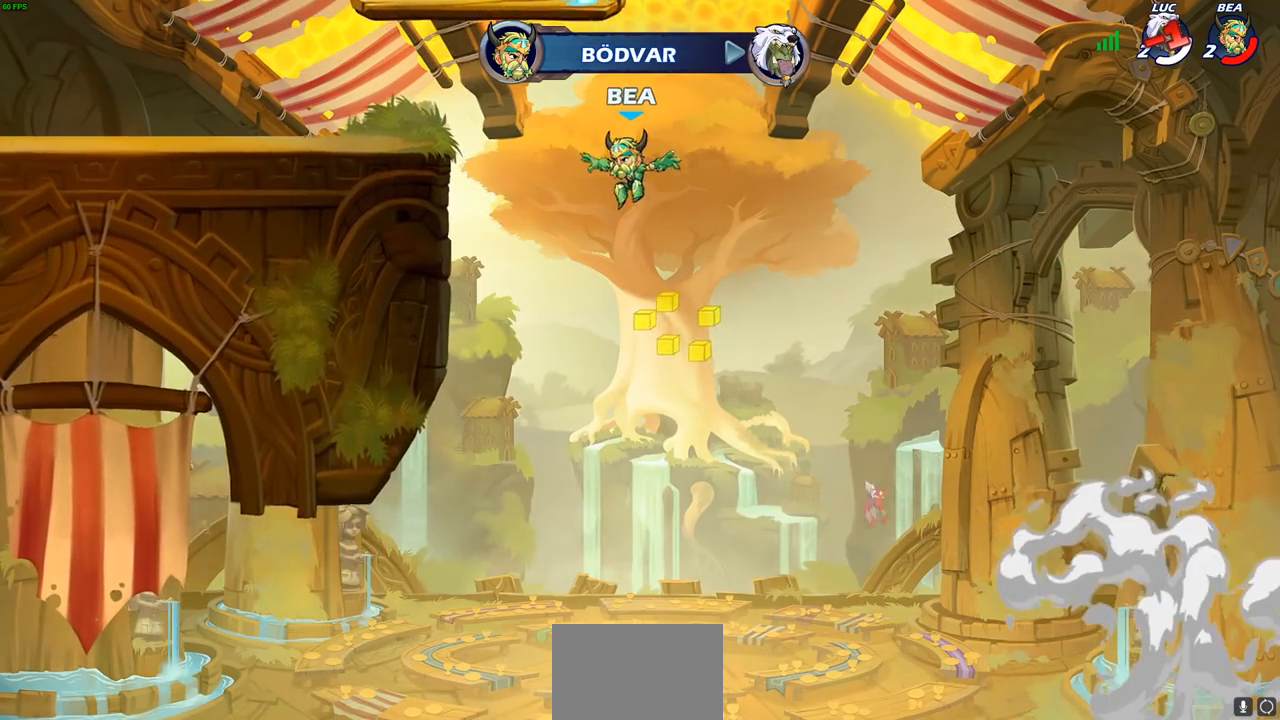
{"buttons": [], "left_stick": "center", "right_stick": "center", "events": []}
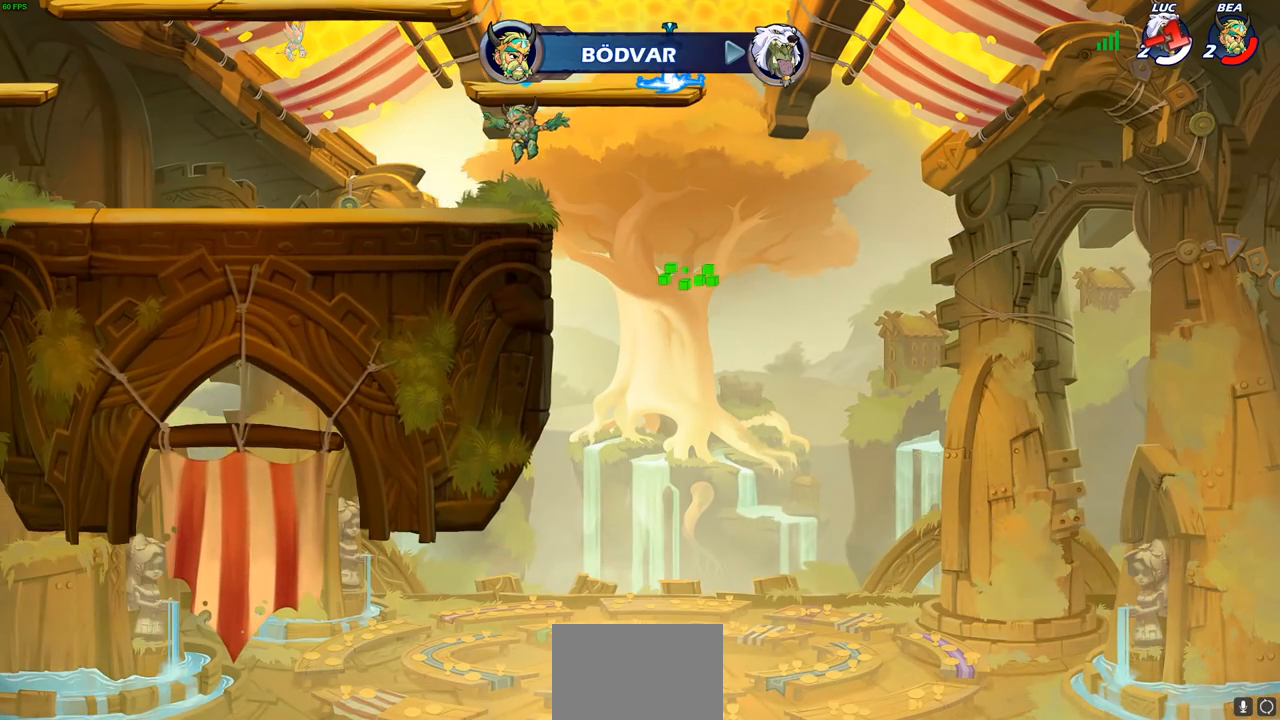
{"buttons": [], "left_stick": "center", "right_stick": "center", "events": []}
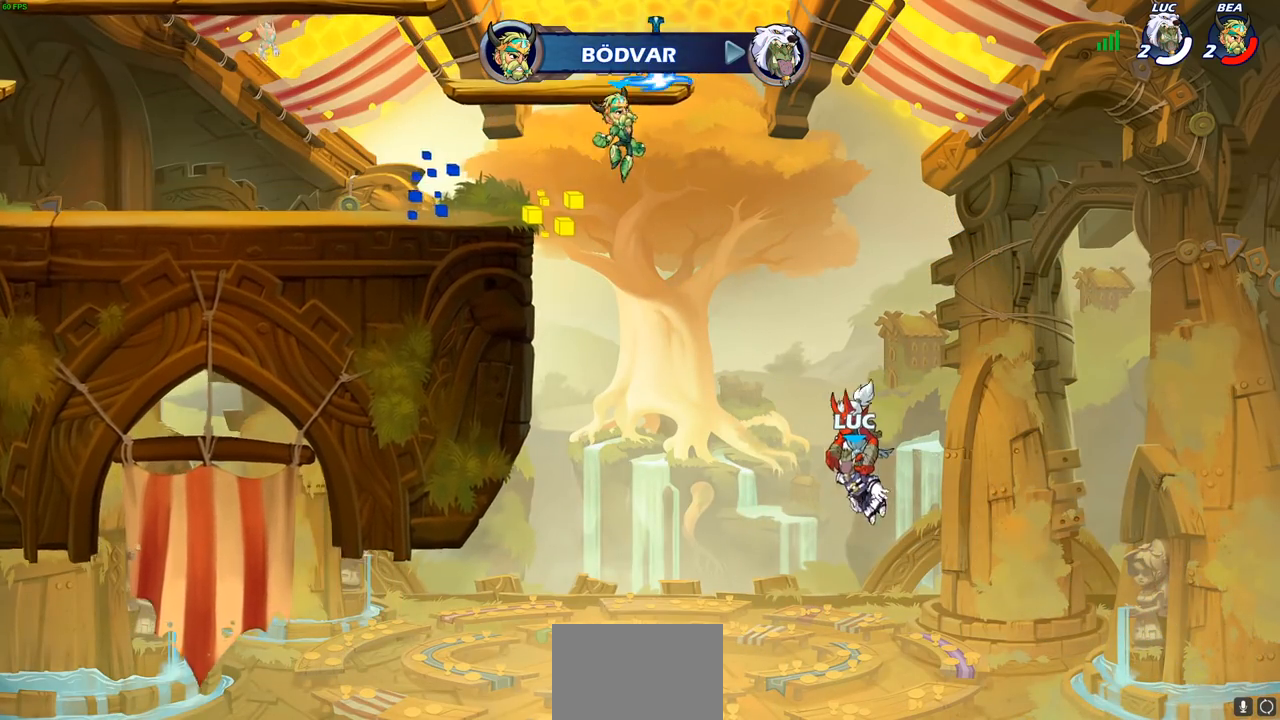
{"buttons": [], "left_stick": "center", "right_stick": "center", "events": []}
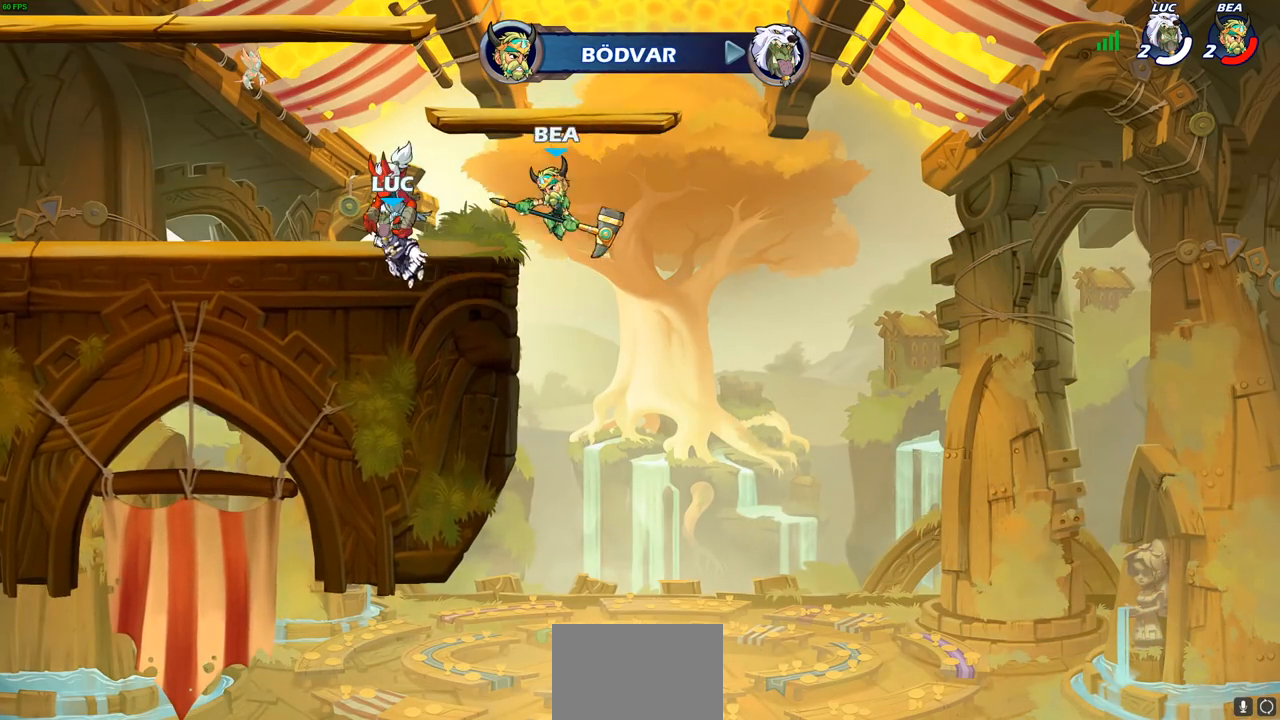
{"buttons": [], "left_stick": "center", "right_stick": "center", "events": []}
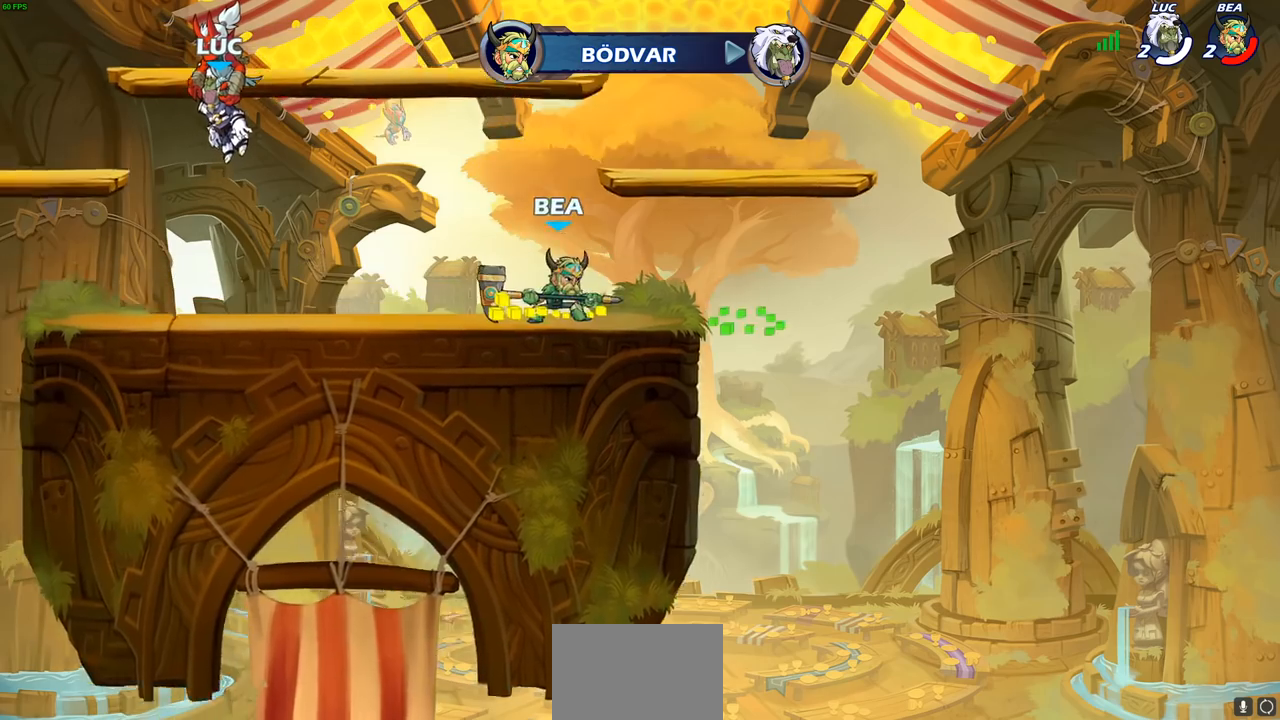
{"buttons": [], "left_stick": "center", "right_stick": "center", "events": []}
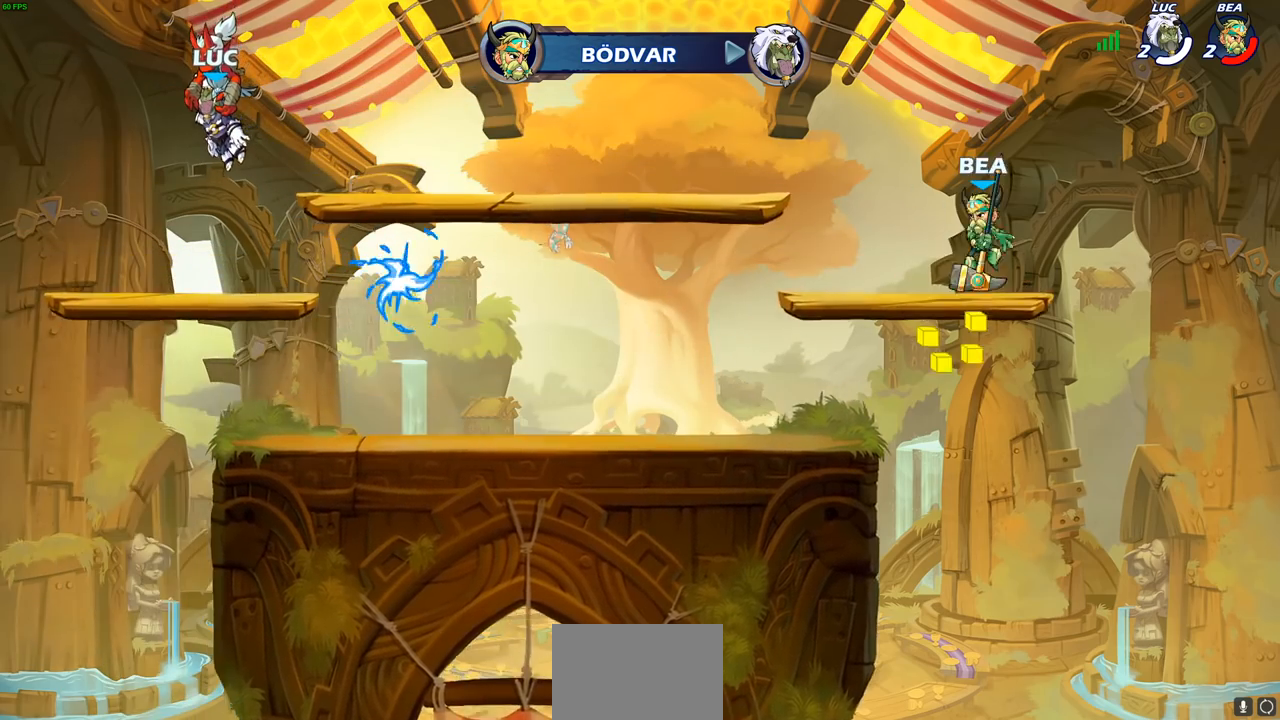
{"buttons": [], "left_stick": "center", "right_stick": "center", "events": []}
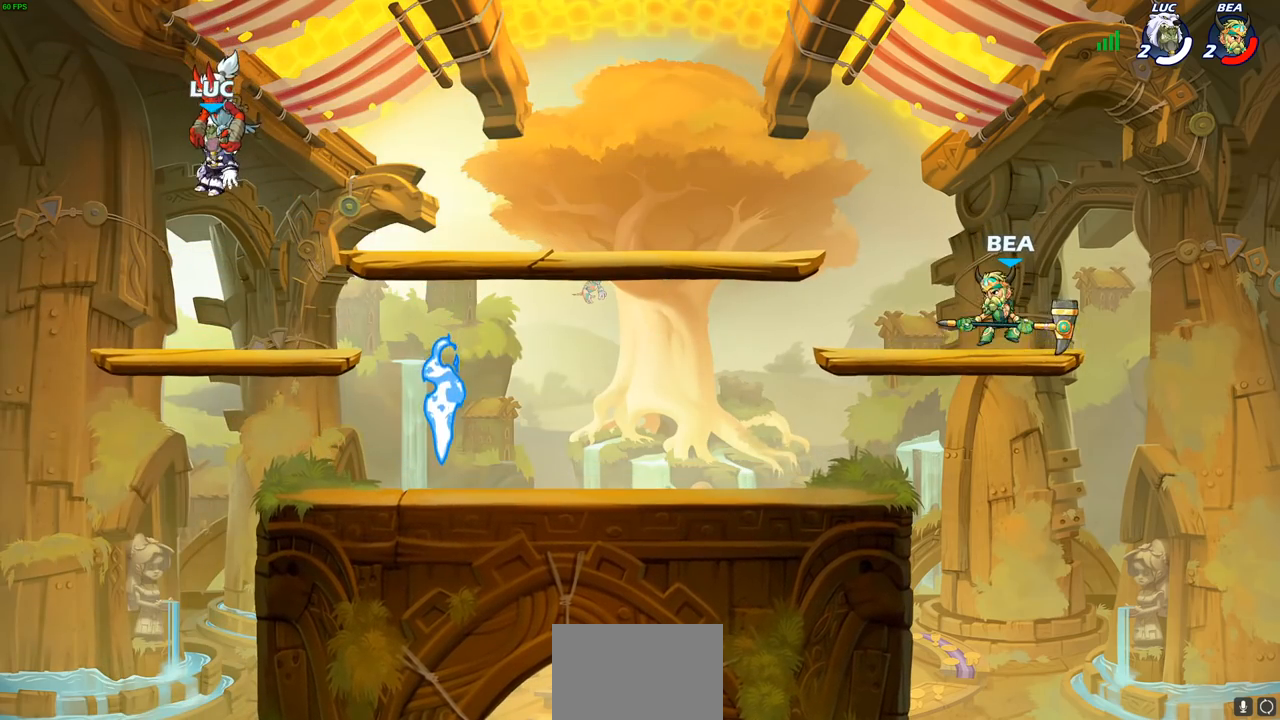
{"buttons": [], "left_stick": "center", "right_stick": "center", "events": []}
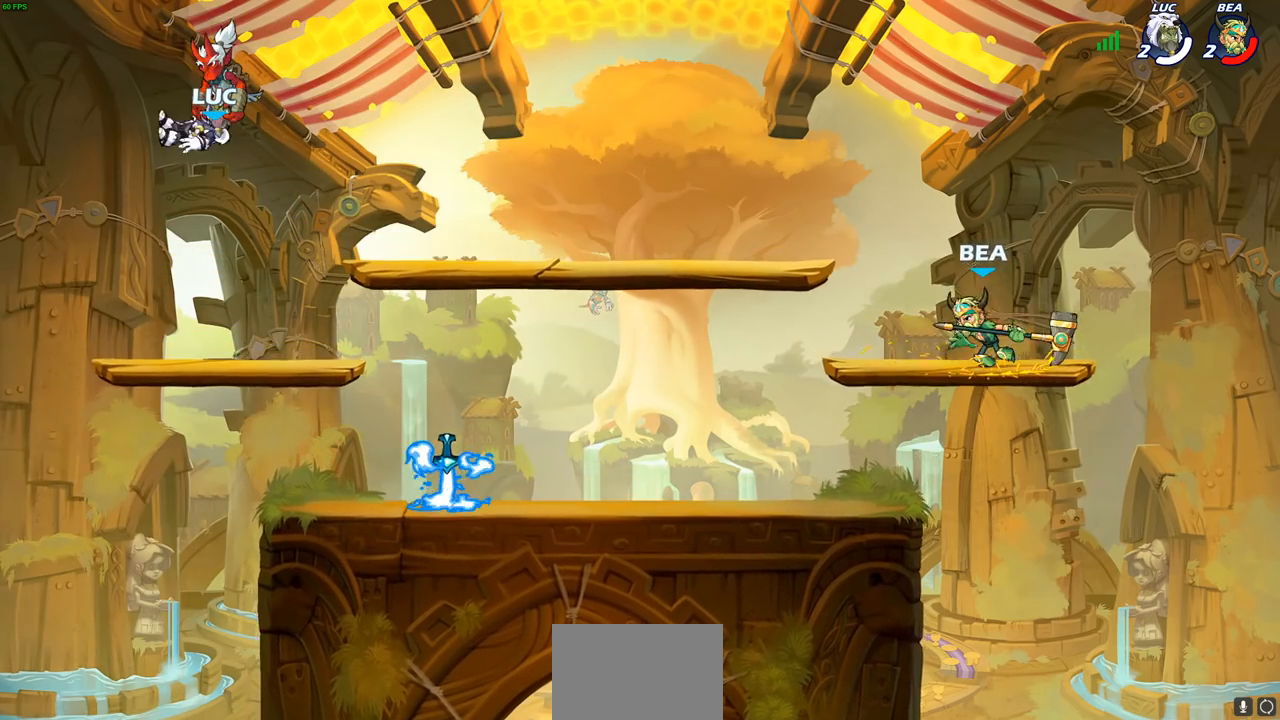
{"buttons": ["CROSS", "R1", "R2"], "left_stick": "right", "right_stick": "center", "events": [[183, "left_stick", "right"], [450, "R1", "down"], [450, "R2", "down"], [467, "CROSS", "down"]]}
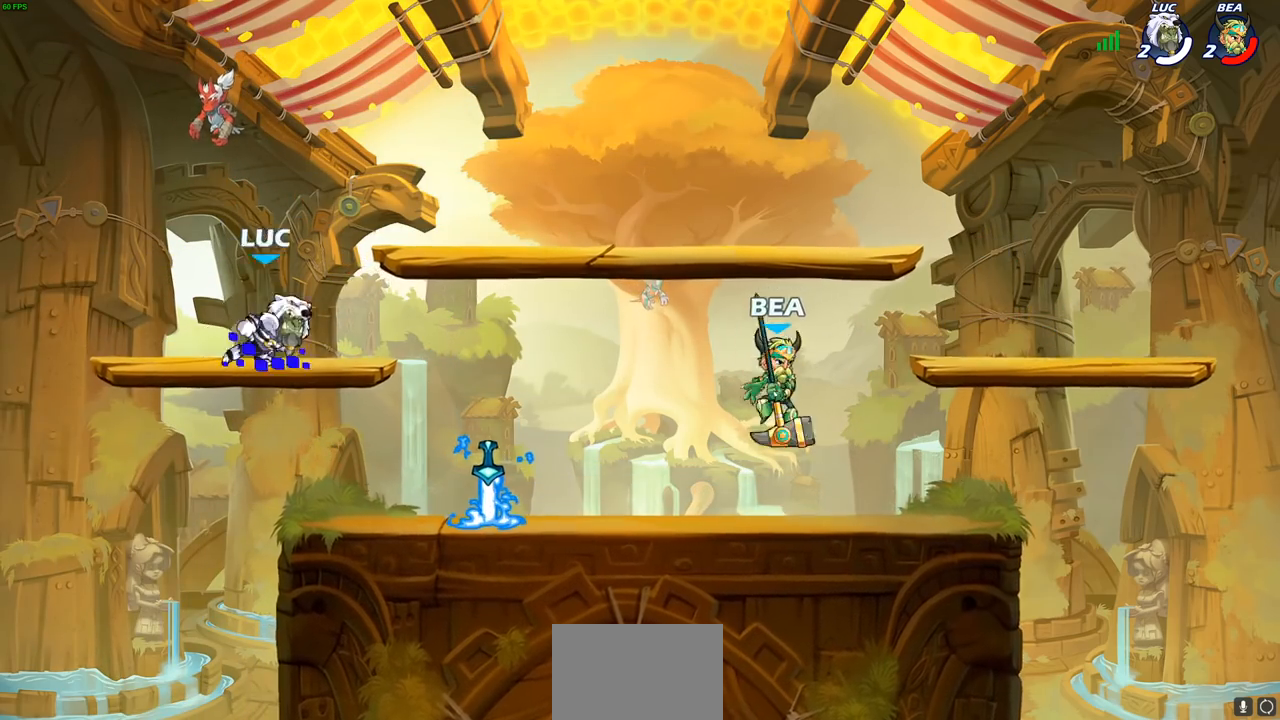
{"buttons": ["SQUARE", "R1", "R2"], "left_stick": "down", "right_stick": "center", "events": [[67, "CROSS", "up"], [67, "R1", "up"], [83, "R2", "up"], [150, "left_stick", "down"], [417, "R1", "down"], [417, "R2", "down"], [433, "SQUARE", "down"]]}
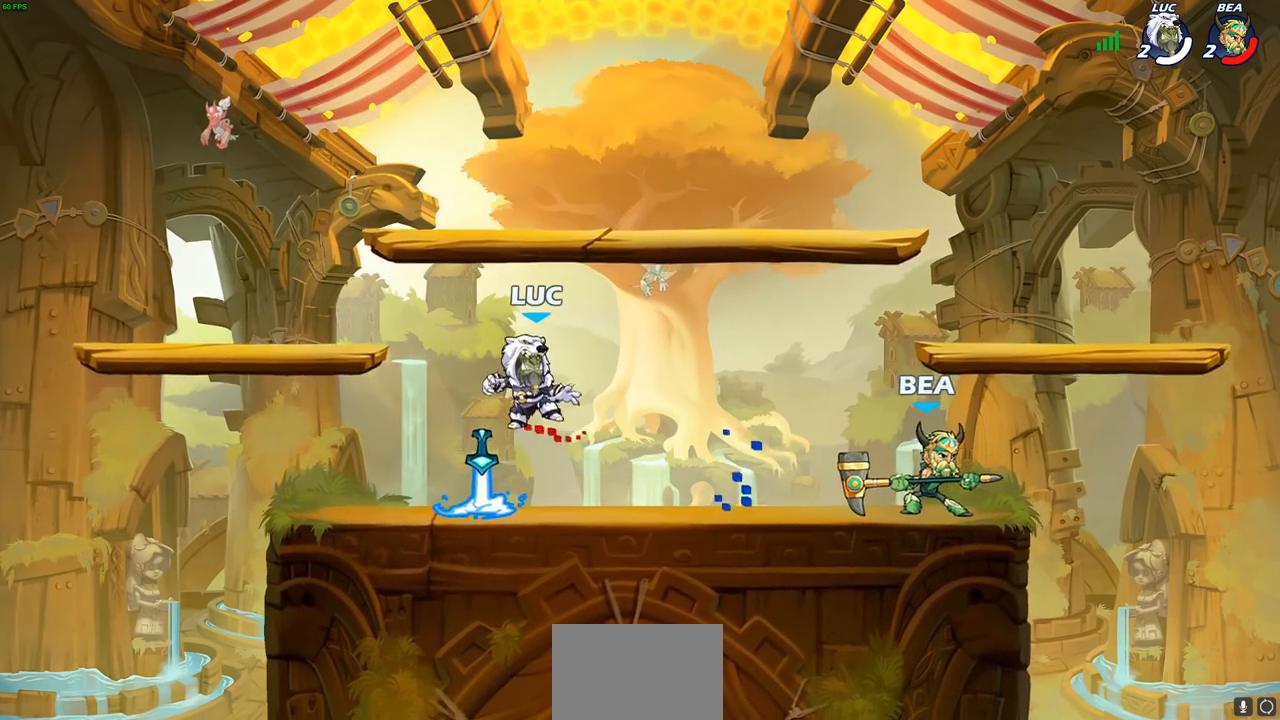
{"buttons": ["CROSS"], "left_stick": "left", "right_stick": "center", "events": [[50, "R1", "up"], [50, "R2", "up"], [83, "SQUARE", "up"], [117, "left_stick", "center"], [350, "left_stick", "left"], [483, "CROSS", "down"]]}
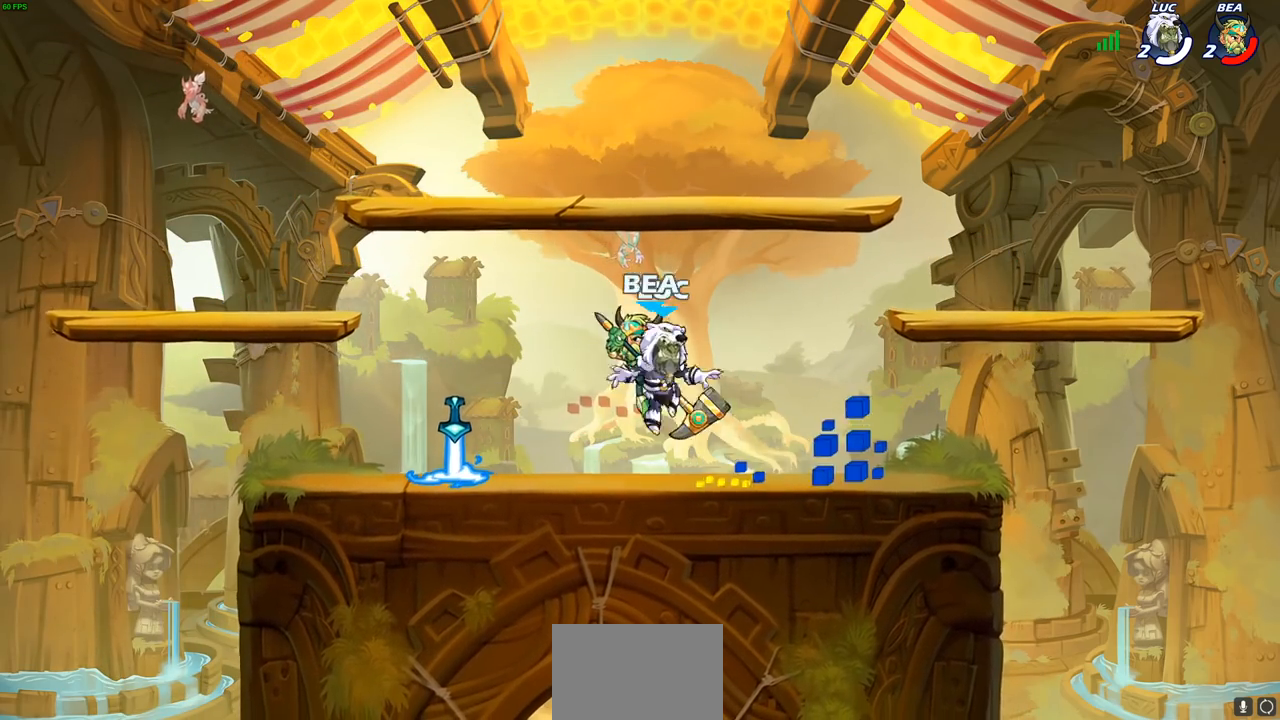
{"buttons": [], "left_stick": "left", "right_stick": "center", "events": [[167, "CROSS", "up"], [267, "left_stick", "down-left"], [433, "left_stick", "left"]]}
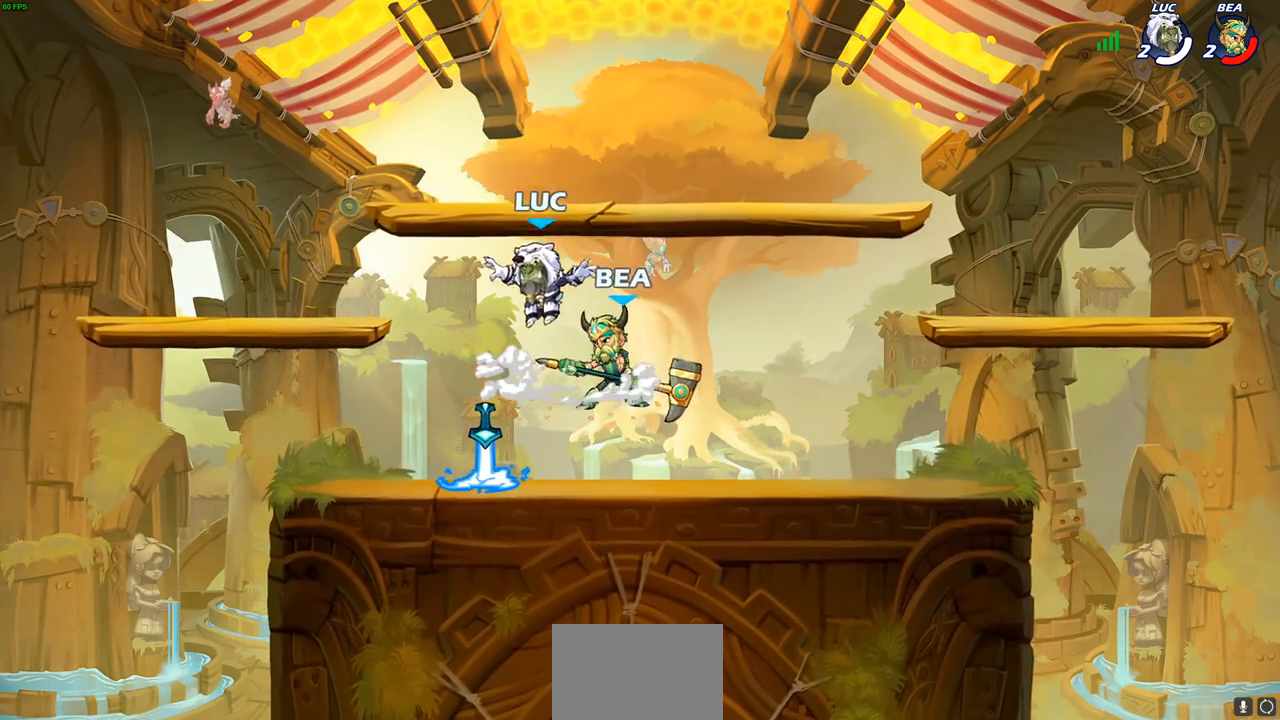
{"buttons": [], "left_stick": "center", "right_stick": "center", "events": [[150, "R1", "down"], [233, "R1", "up"], [267, "left_stick", "right"], [283, "SQUARE", "down"], [350, "left_stick", "center"], [383, "SQUARE", "up"]]}
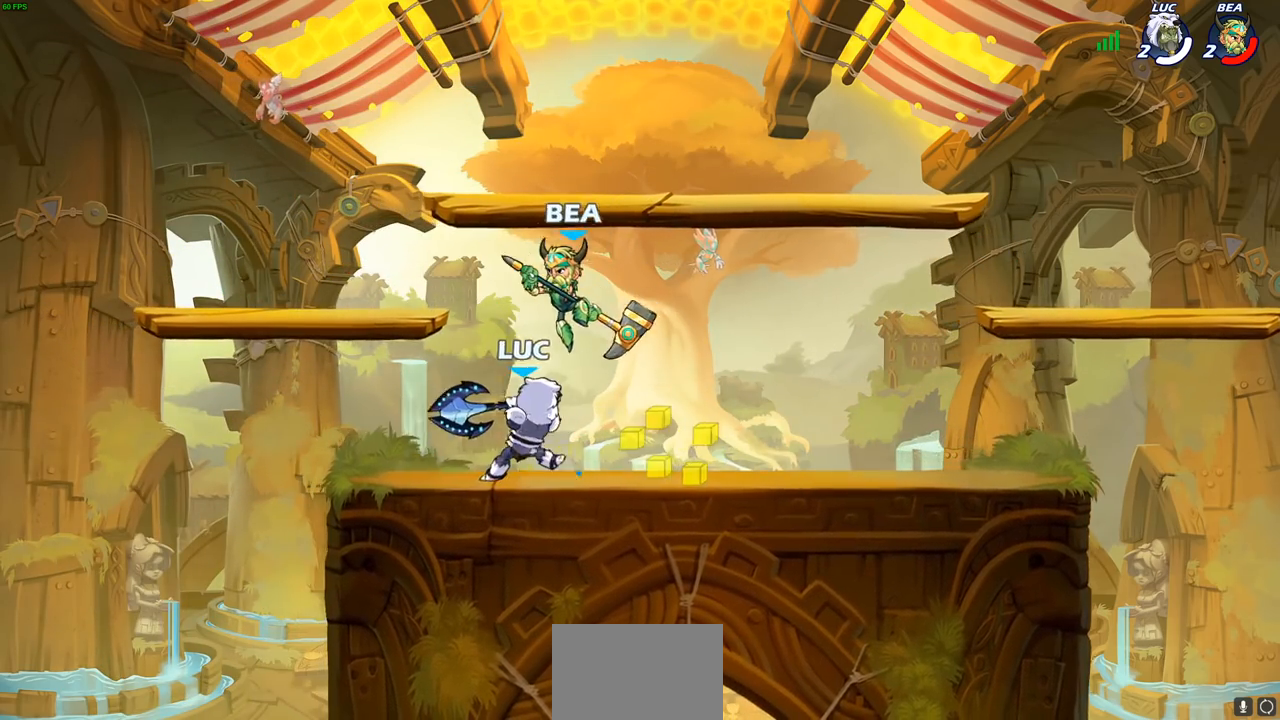
{"buttons": [], "left_stick": "right", "right_stick": "center", "events": [[367, "left_stick", "right"]]}
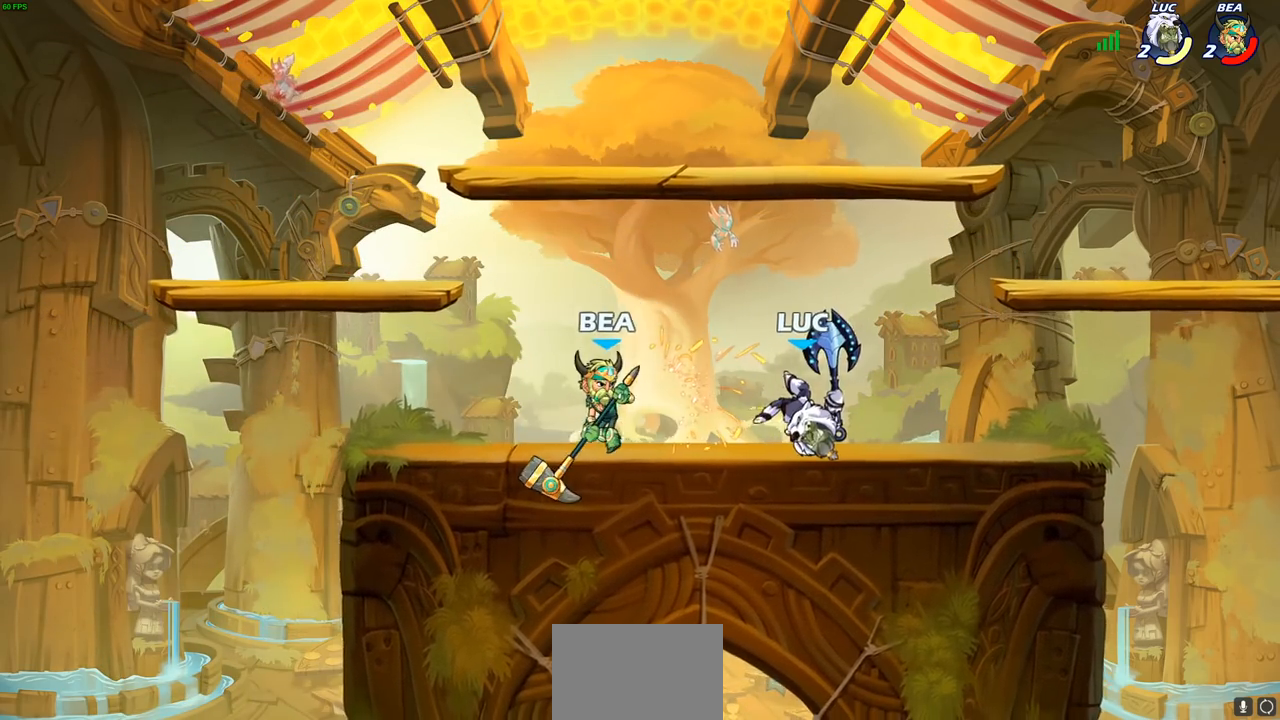
{"buttons": ["SQUARE"], "left_stick": "left", "right_stick": "center", "events": [[117, "CROSS", "down"], [133, "R2", "down"], [217, "left_stick", "up-right"], [300, "CROSS", "up"], [333, "R2", "up"], [333, "left_stick", "down-right"], [400, "left_stick", "down-left"], [467, "SQUARE", "down"], [467, "left_stick", "left"]]}
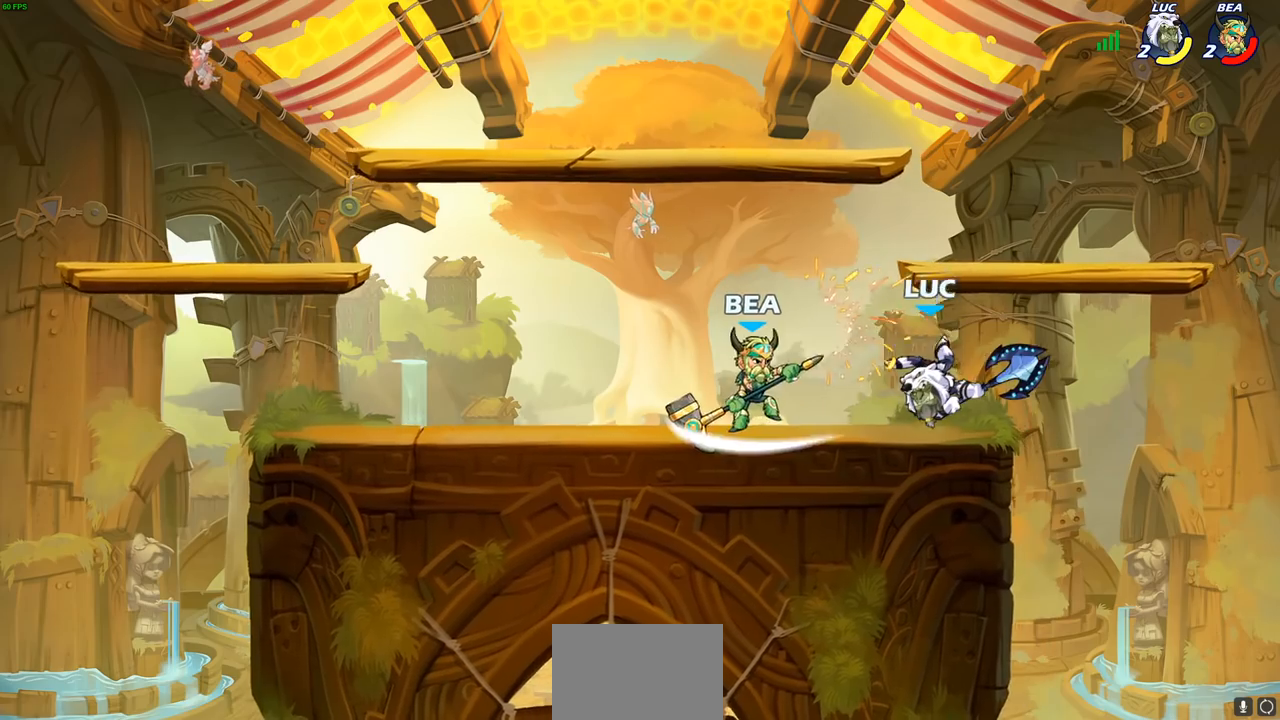
{"buttons": ["SQUARE", "R2"], "left_stick": "center", "right_stick": "center", "events": [[50, "SQUARE", "up"], [217, "left_stick", "center"], [233, "R2", "down"], [450, "SQUARE", "down"]]}